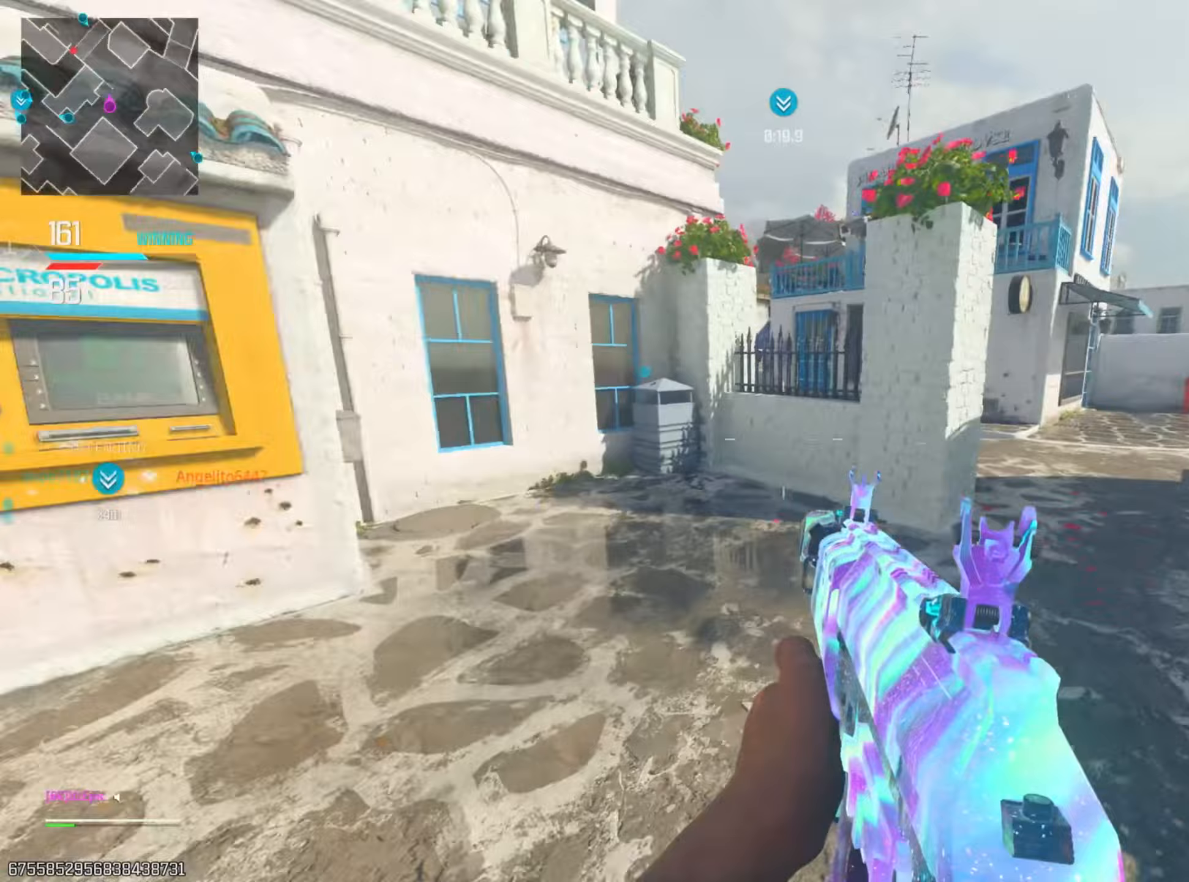
Gameplay with a controller (PlayStation layout); each line is a JSON object with the inputs held at the frame after it (dt_ms = milliseconds from this image to that frame). "events" lists button and stick changes between this image and that frame as [ms after this image, input, new state], when the widget could be followed in between. Not read: R2.
{"dt_ms": 200, "buttons": [], "left_stick": "up-right", "right_stick": "center", "events": []}
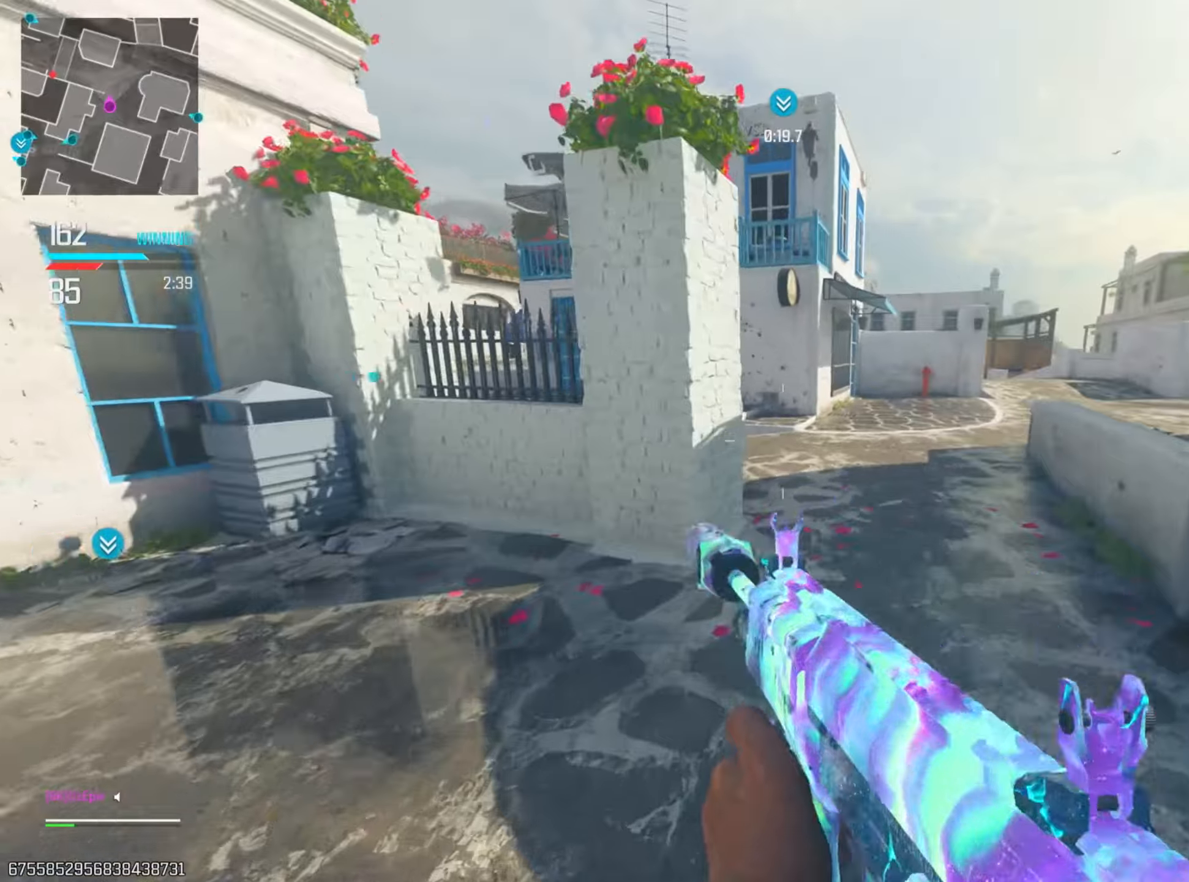
{"dt_ms": 501, "buttons": [], "left_stick": "up-right", "right_stick": "left", "events": [[67, "CIRCLE", "down"], [134, "right_stick", "left"], [217, "CIRCLE", "up"], [317, "right_stick", "up"], [401, "right_stick", "left"]]}
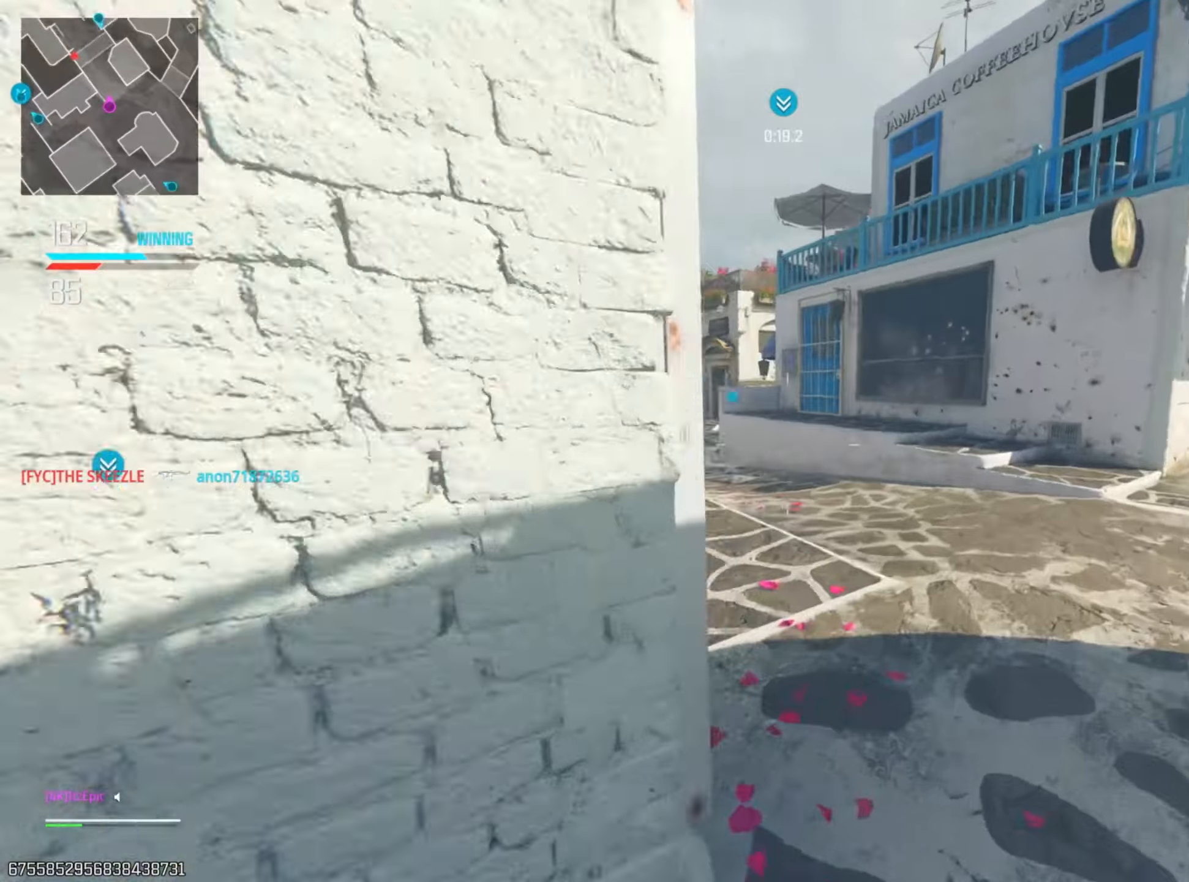
{"dt_ms": 484, "buttons": ["L2"], "left_stick": "up", "right_stick": "up-right", "events": [[116, "R3", "down"], [150, "right_stick", "center"], [250, "R3", "up"], [283, "L2", "down"], [300, "right_stick", "up-left"], [467, "right_stick", "up-right"], [484, "left_stick", "up"]]}
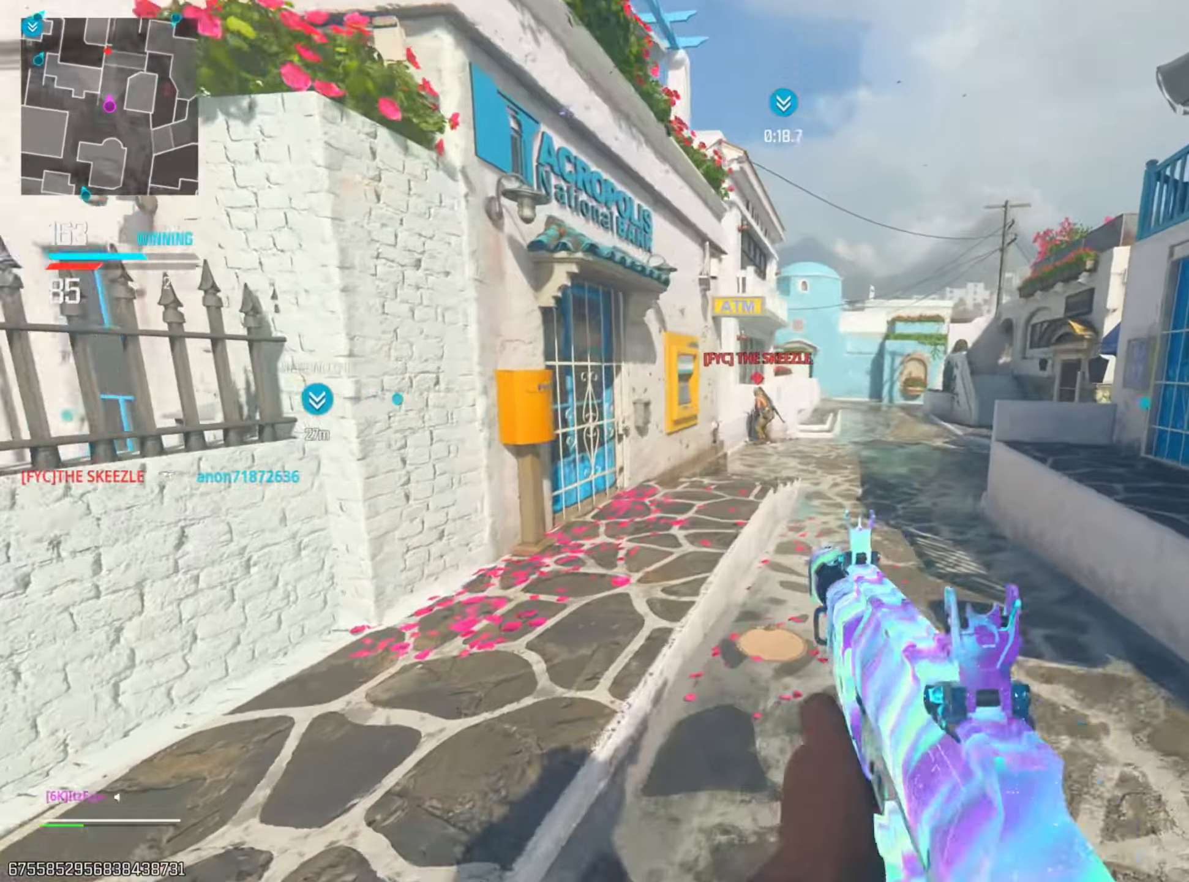
{"dt_ms": 500, "buttons": ["L2"], "left_stick": "up", "right_stick": "down-right", "events": [[100, "right_stick", "up-left"], [133, "left_stick", "left"], [317, "right_stick", "down"], [350, "left_stick", "up"], [433, "right_stick", "down-right"]]}
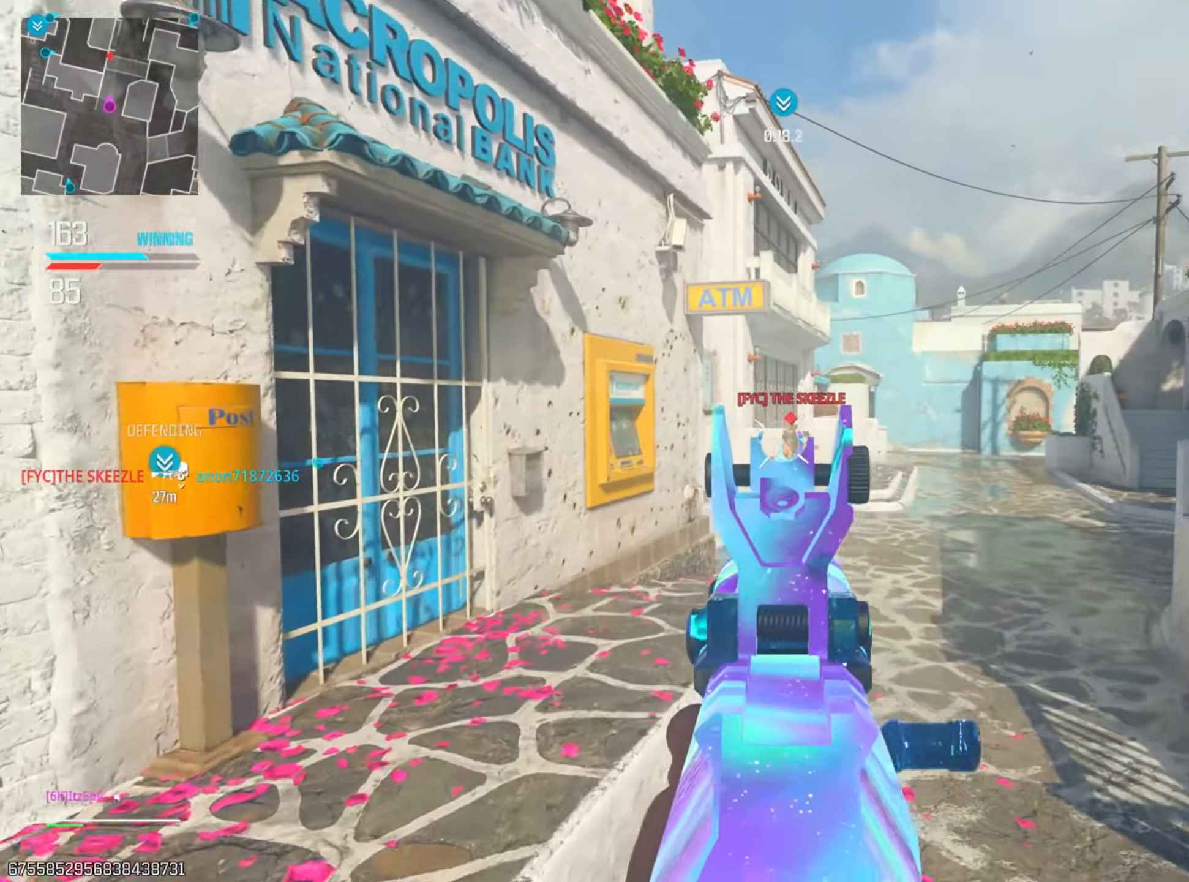
{"dt_ms": 501, "buttons": [], "left_stick": "up-right", "right_stick": "down-right", "events": [[167, "left_stick", "up-right"], [284, "right_stick", "down-left"], [384, "right_stick", "center"], [434, "right_stick", "down-right"], [450, "L2", "up"]]}
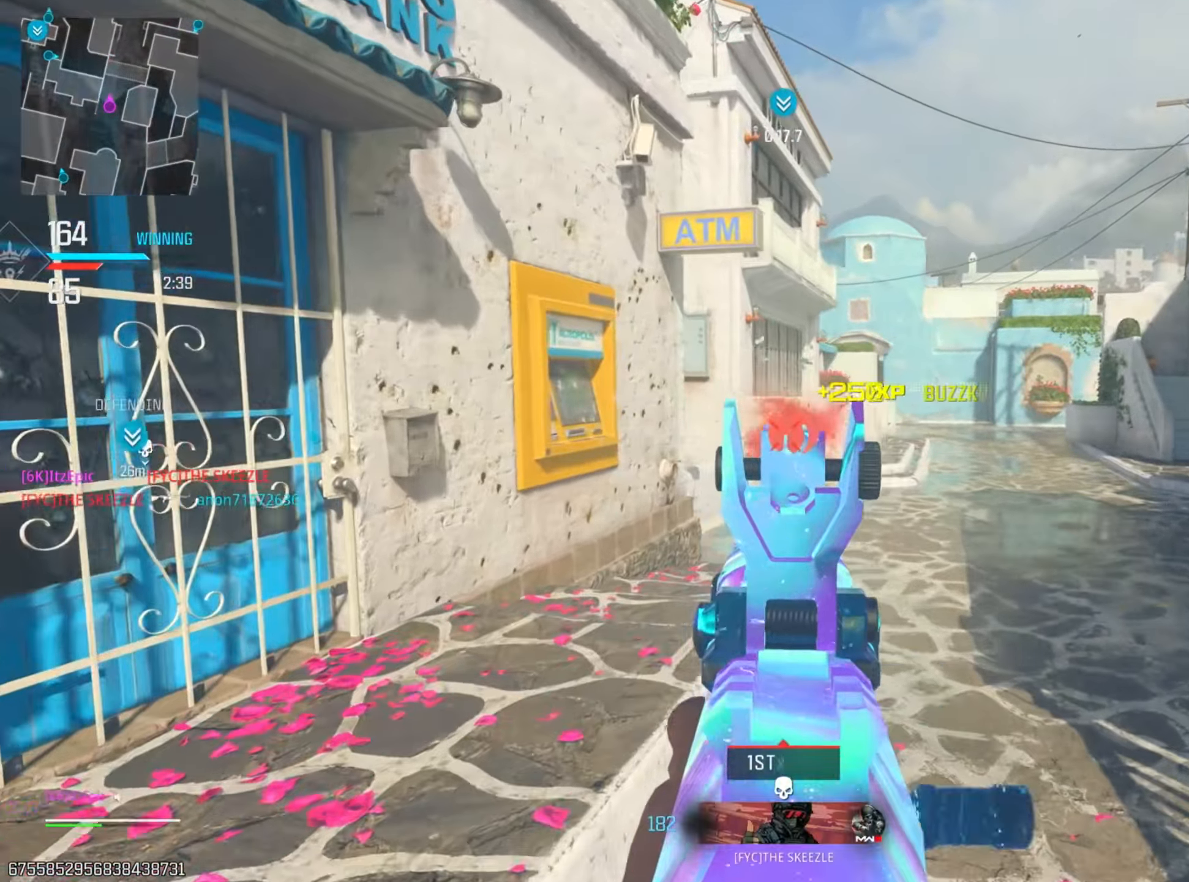
{"dt_ms": 500, "buttons": [], "left_stick": "up-right", "right_stick": "center", "events": [[83, "left_stick", "up"], [133, "right_stick", "center"], [300, "left_stick", "up-right"], [300, "right_stick", "right"], [450, "right_stick", "center"]]}
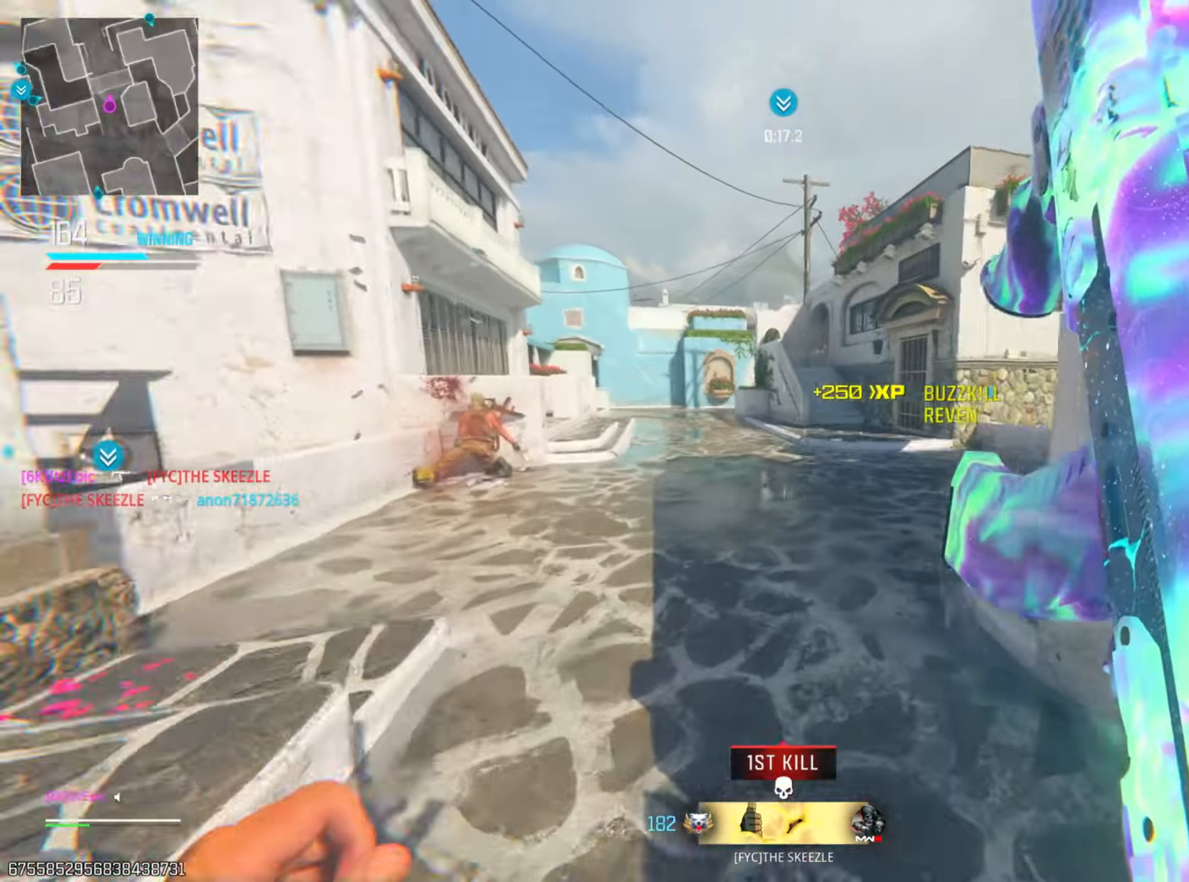
{"dt_ms": 501, "buttons": [], "left_stick": "up", "right_stick": "center", "events": [[317, "left_stick", "up"]]}
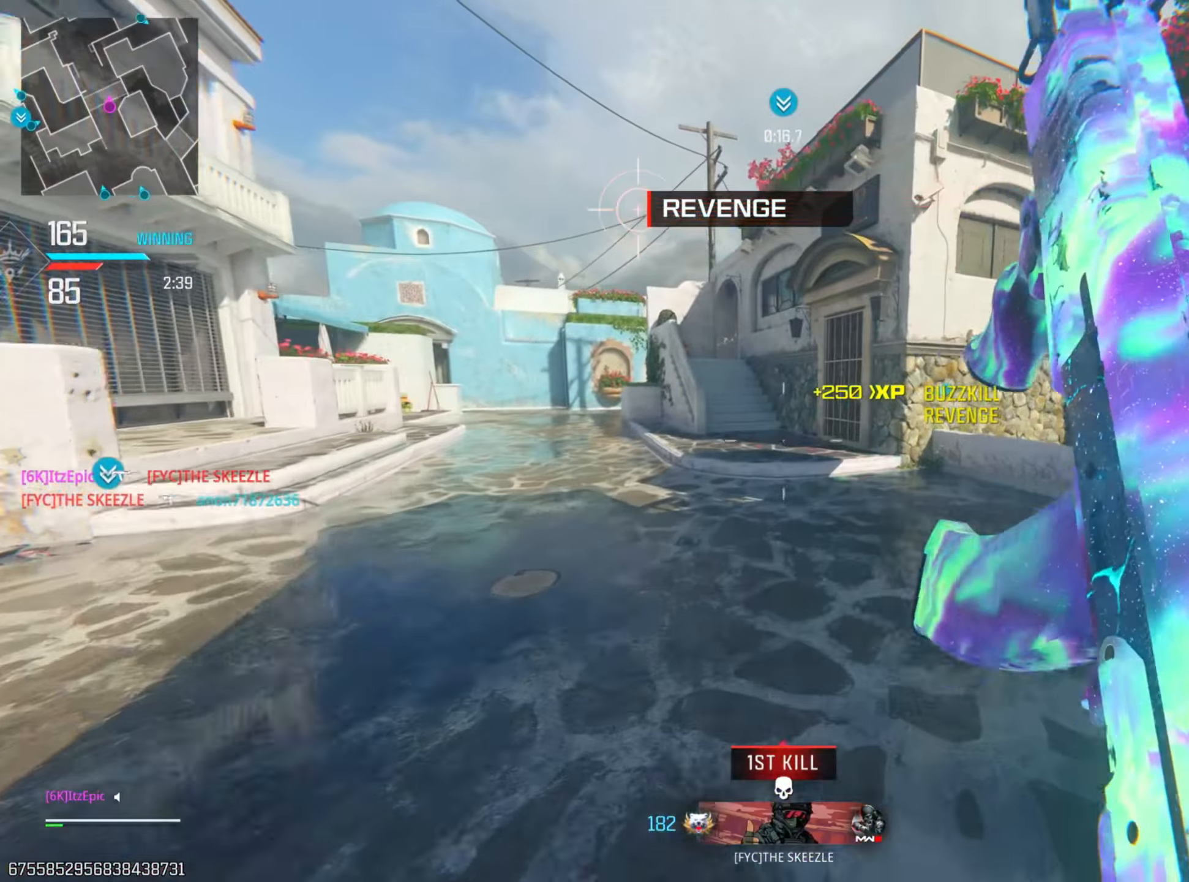
{"dt_ms": 500, "buttons": [], "left_stick": "up-left", "right_stick": "left", "events": [[216, "CIRCLE", "down"], [367, "CIRCLE", "up"], [383, "right_stick", "left"], [450, "left_stick", "up-left"]]}
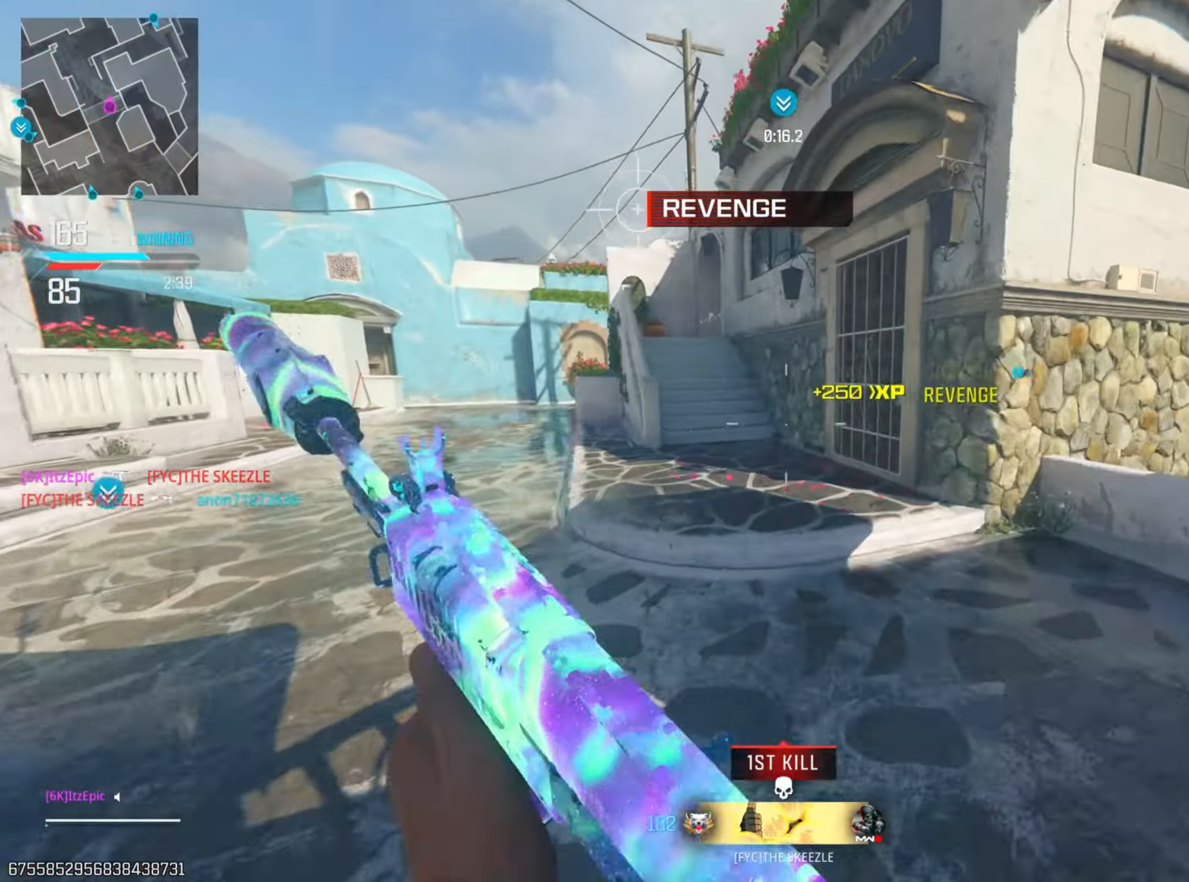
{"dt_ms": 501, "buttons": ["SQUARE"], "left_stick": "up", "right_stick": "center", "events": [[33, "right_stick", "center"], [83, "left_stick", "up"], [150, "R3", "down"], [184, "left_stick", "up-right"], [267, "R3", "up"], [267, "right_stick", "up-right"], [350, "right_stick", "center"], [450, "SQUARE", "down"], [450, "left_stick", "up"]]}
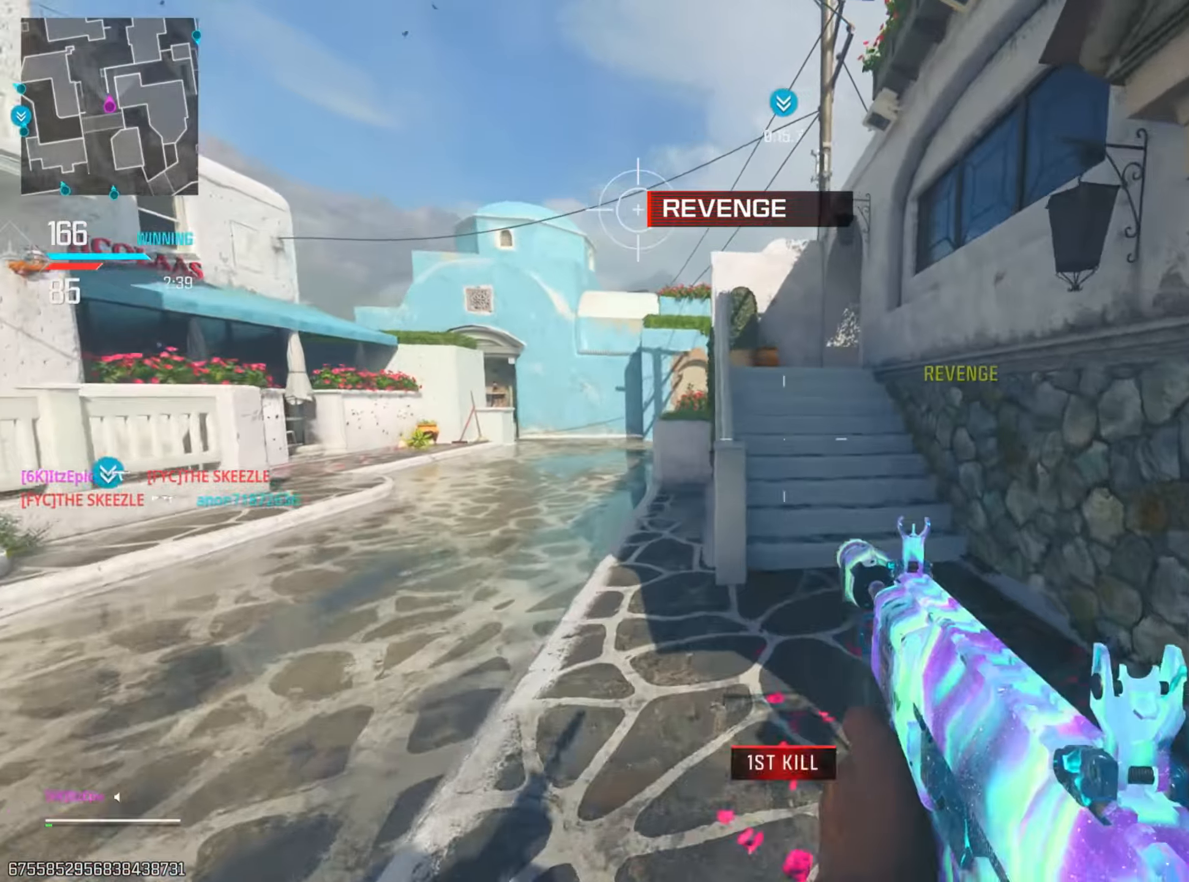
{"dt_ms": 500, "buttons": [], "left_stick": "up", "right_stick": "center", "events": [[100, "SQUARE", "up"]]}